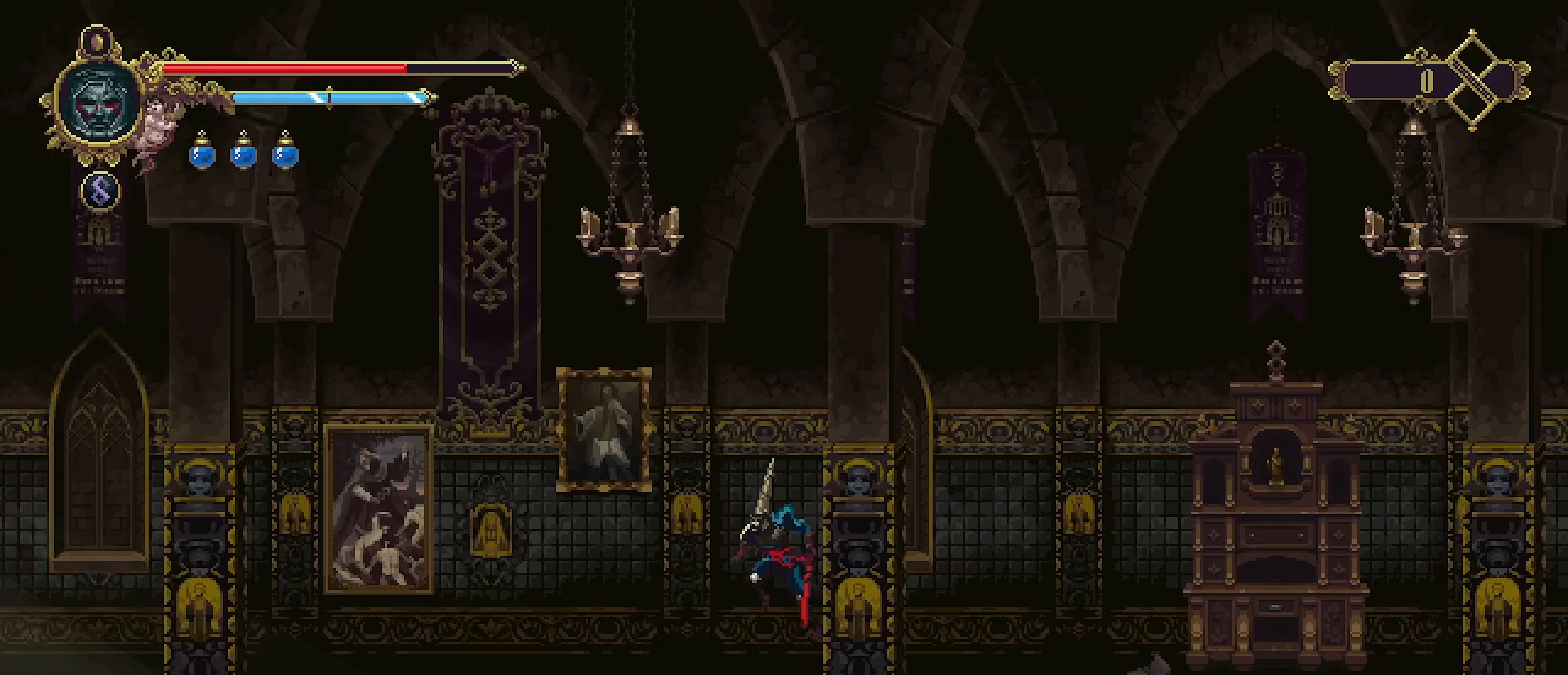
Gameplay with a controller (PlayStation layout); each line is a JSON object with the inputs held at the frame after it. "events" lists button and stick changes between this image and that frame as [ms after this image, input, new state], when the widget could be followed in between. Not read: L1.
{"buttons": [], "left_stick": "left", "right_stick": "center", "events": []}
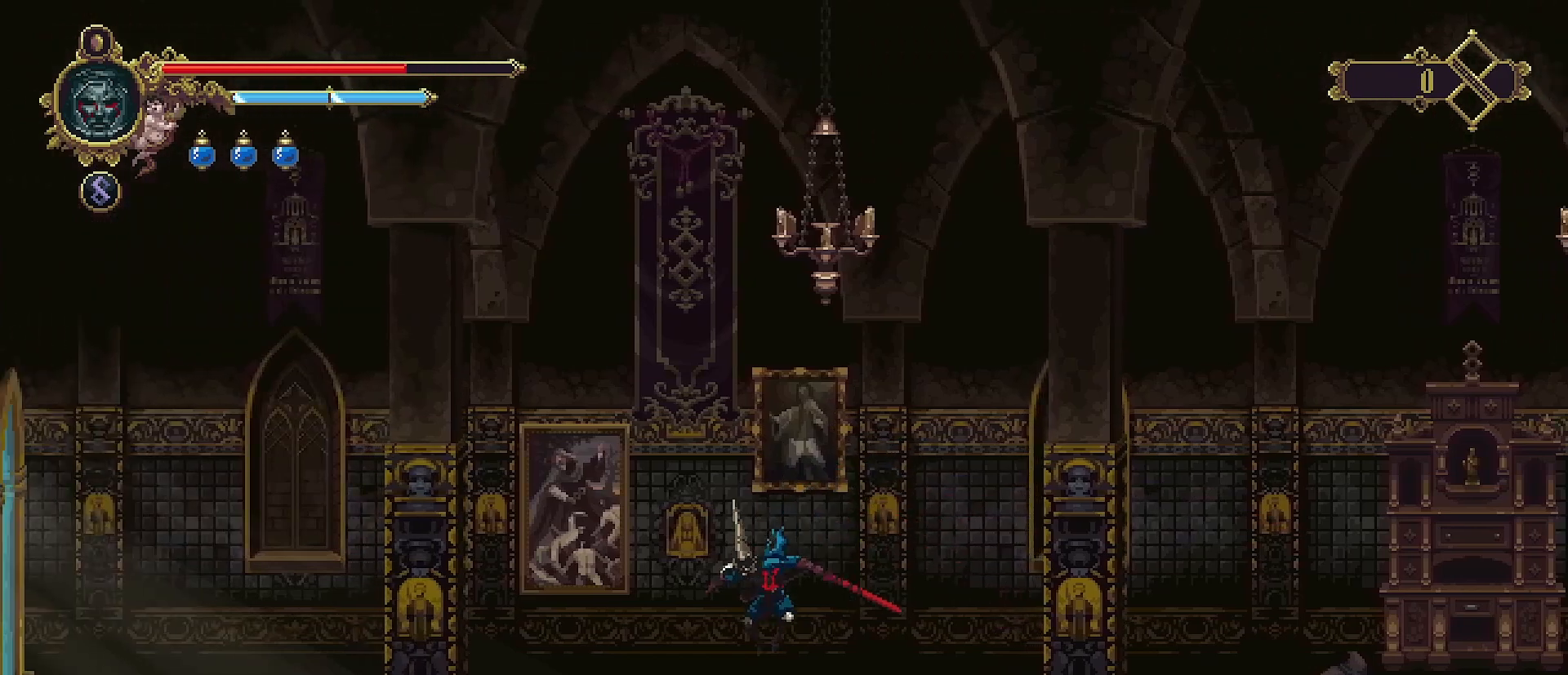
{"buttons": [], "left_stick": "left", "right_stick": "center", "events": [[200, "CROSS", "down"], [333, "CROSS", "up"]]}
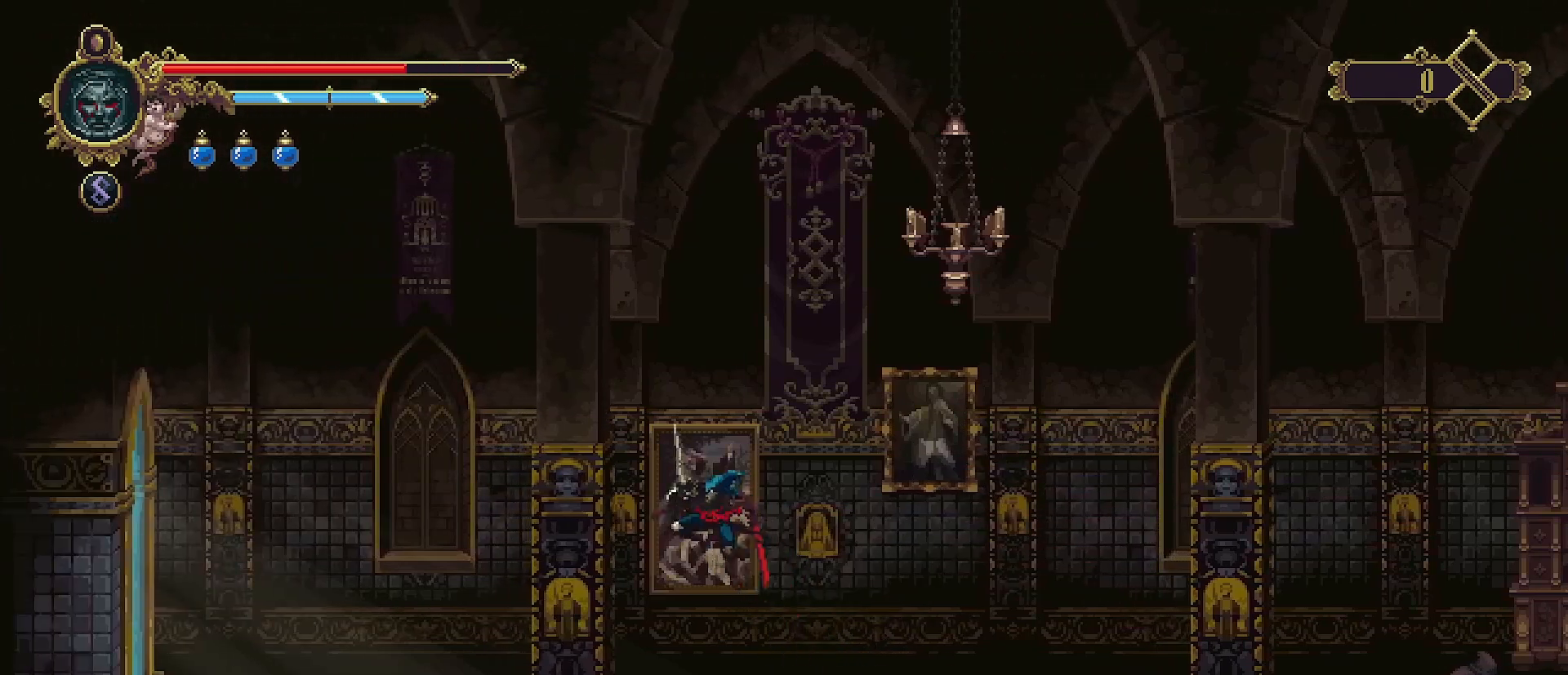
{"buttons": [], "left_stick": "left", "right_stick": "center", "events": []}
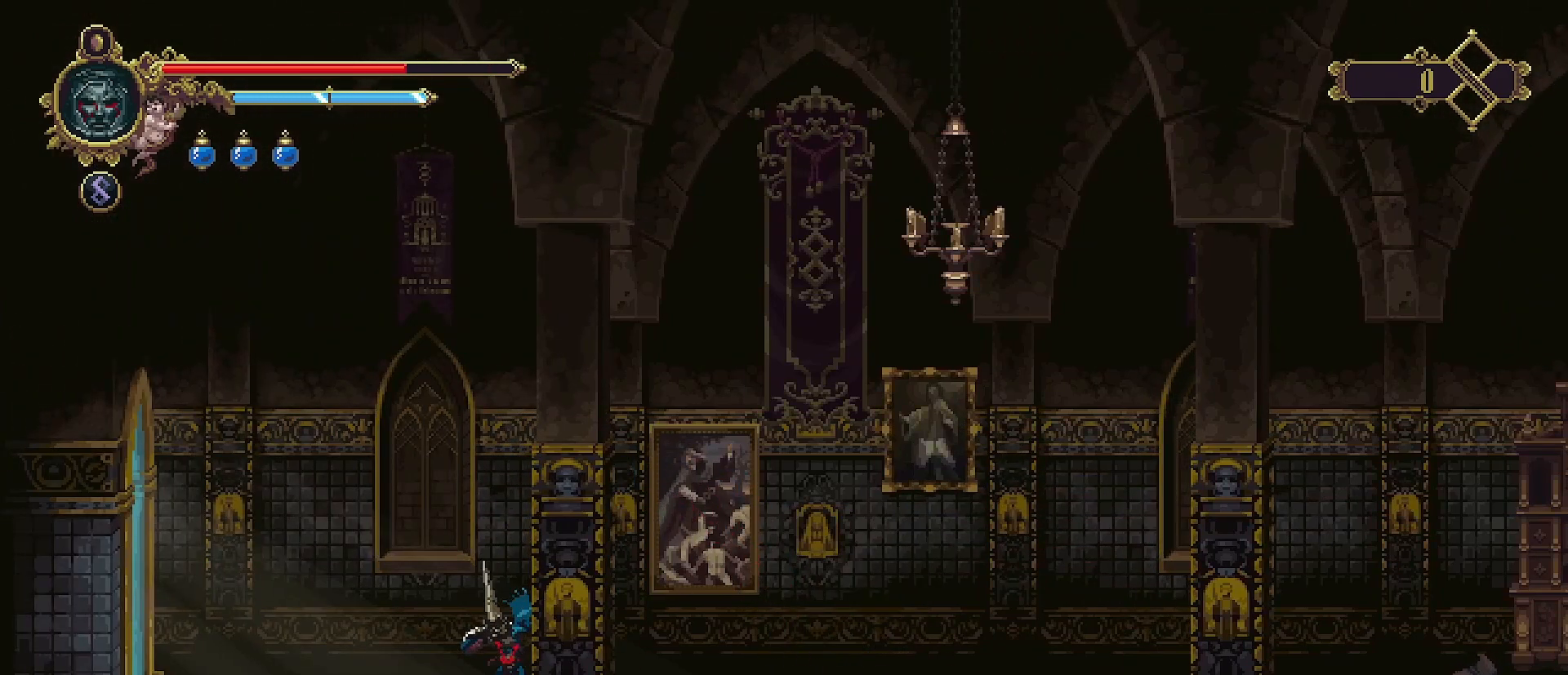
{"buttons": [], "left_stick": "left", "right_stick": "center", "events": [[133, "CROSS", "down"], [267, "CROSS", "up"]]}
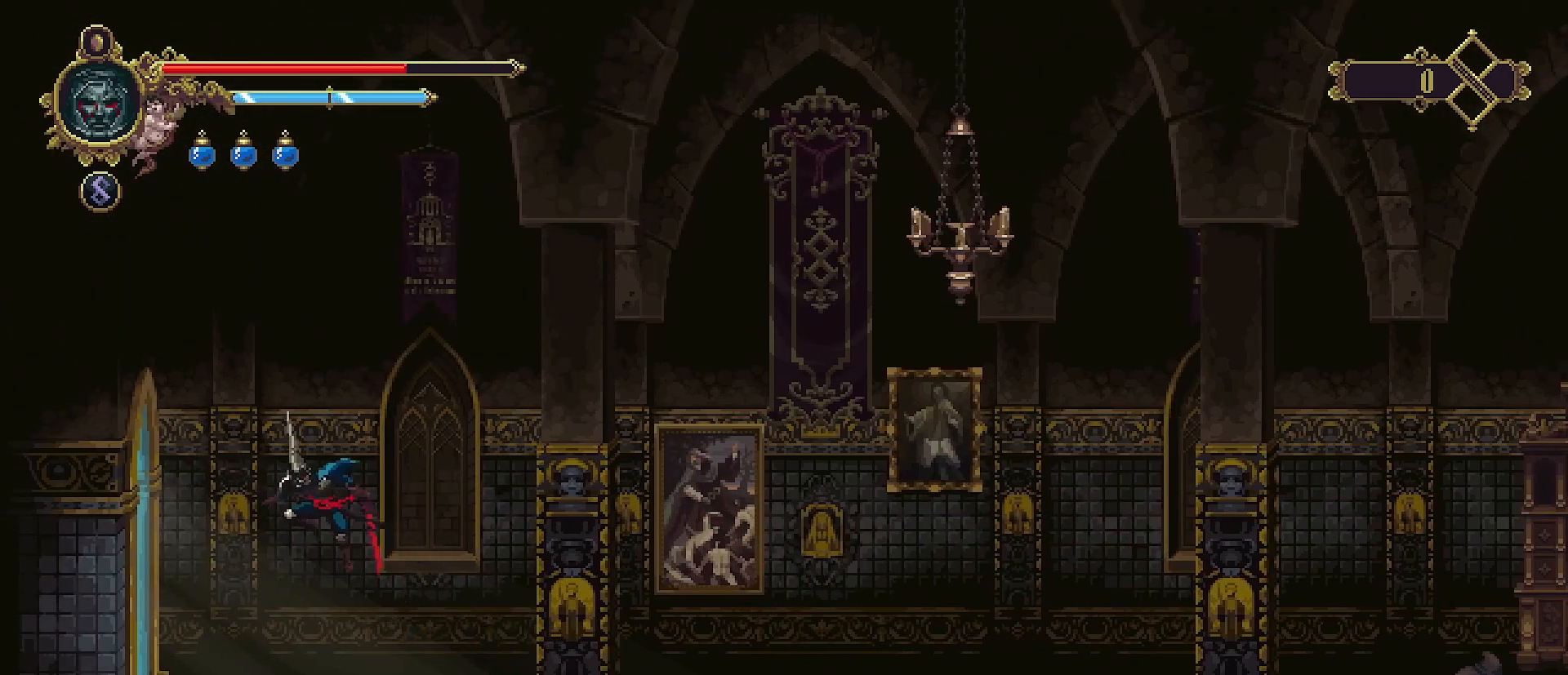
{"buttons": [], "left_stick": "left", "right_stick": "center", "events": []}
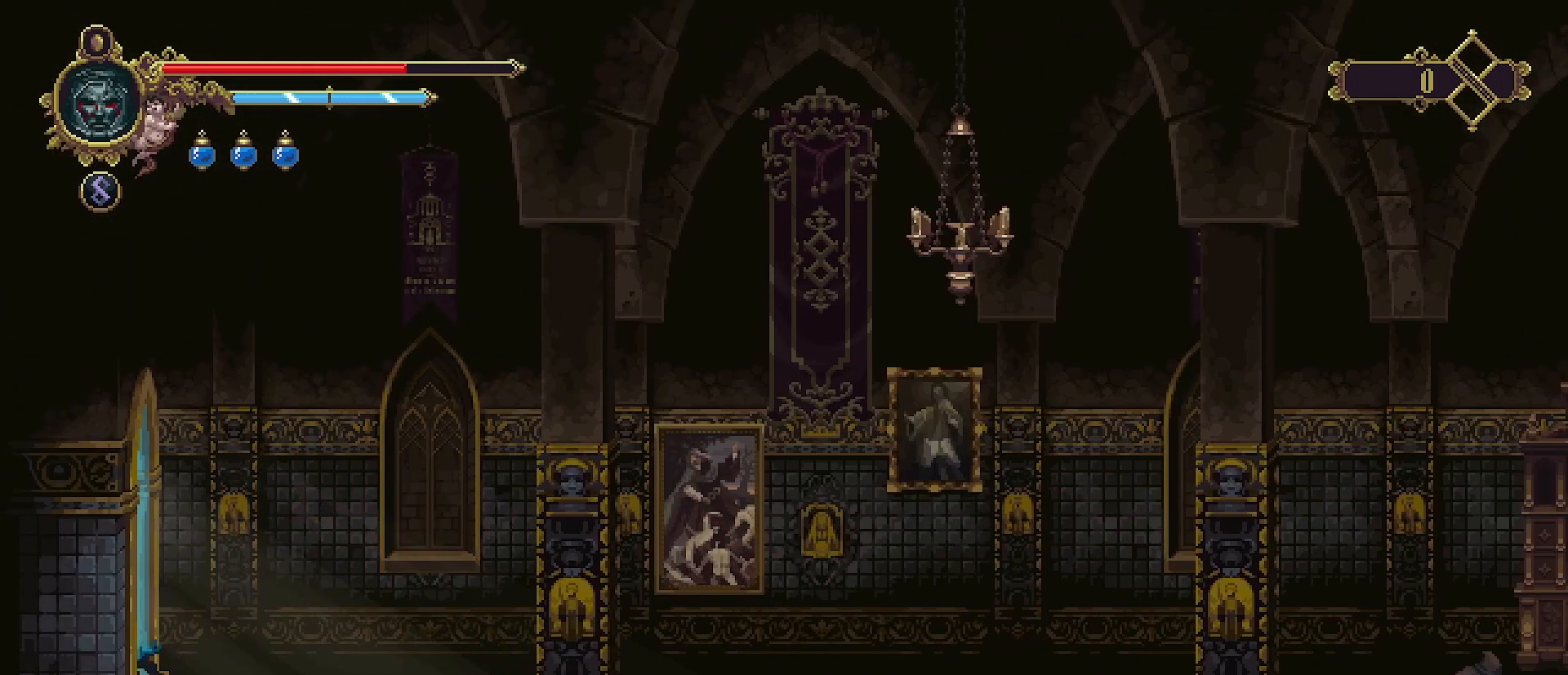
{"buttons": [], "left_stick": "left", "right_stick": "center", "events": [[33, "R2", "down"], [233, "R2", "up"]]}
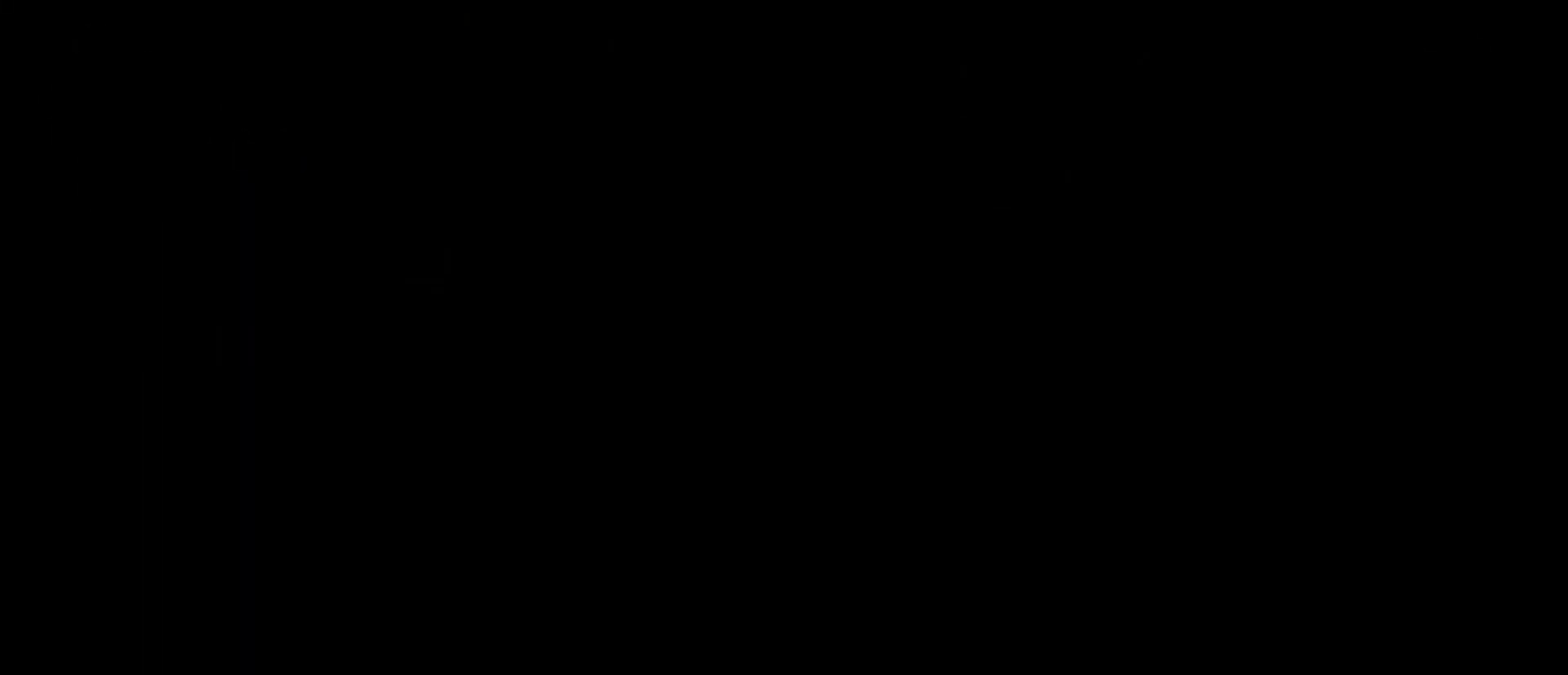
{"buttons": [], "left_stick": "right", "right_stick": "center", "events": [[200, "left_stick", "center"], [500, "left_stick", "right"]]}
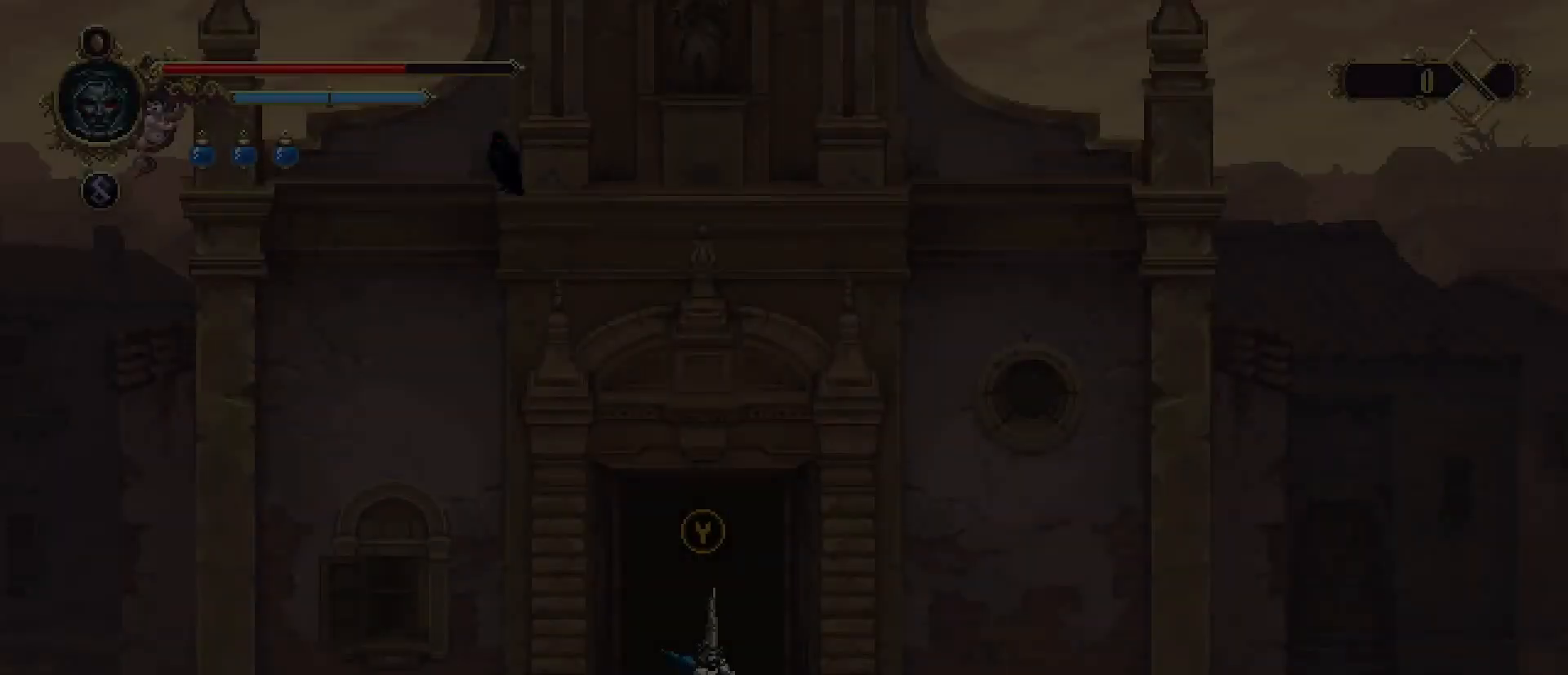
{"buttons": [], "left_stick": "right", "right_stick": "center", "events": []}
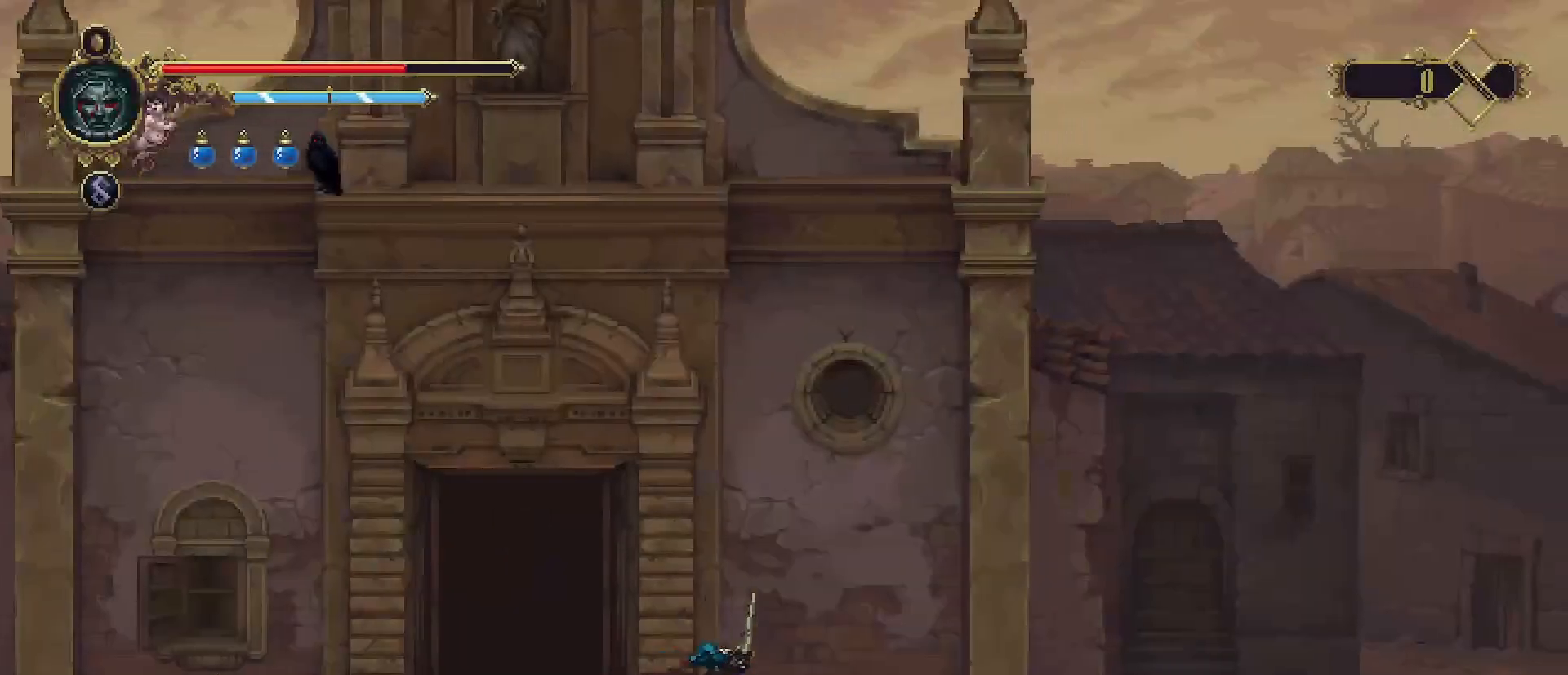
{"buttons": [], "left_stick": "center", "right_stick": "center", "events": [[400, "left_stick", "center"]]}
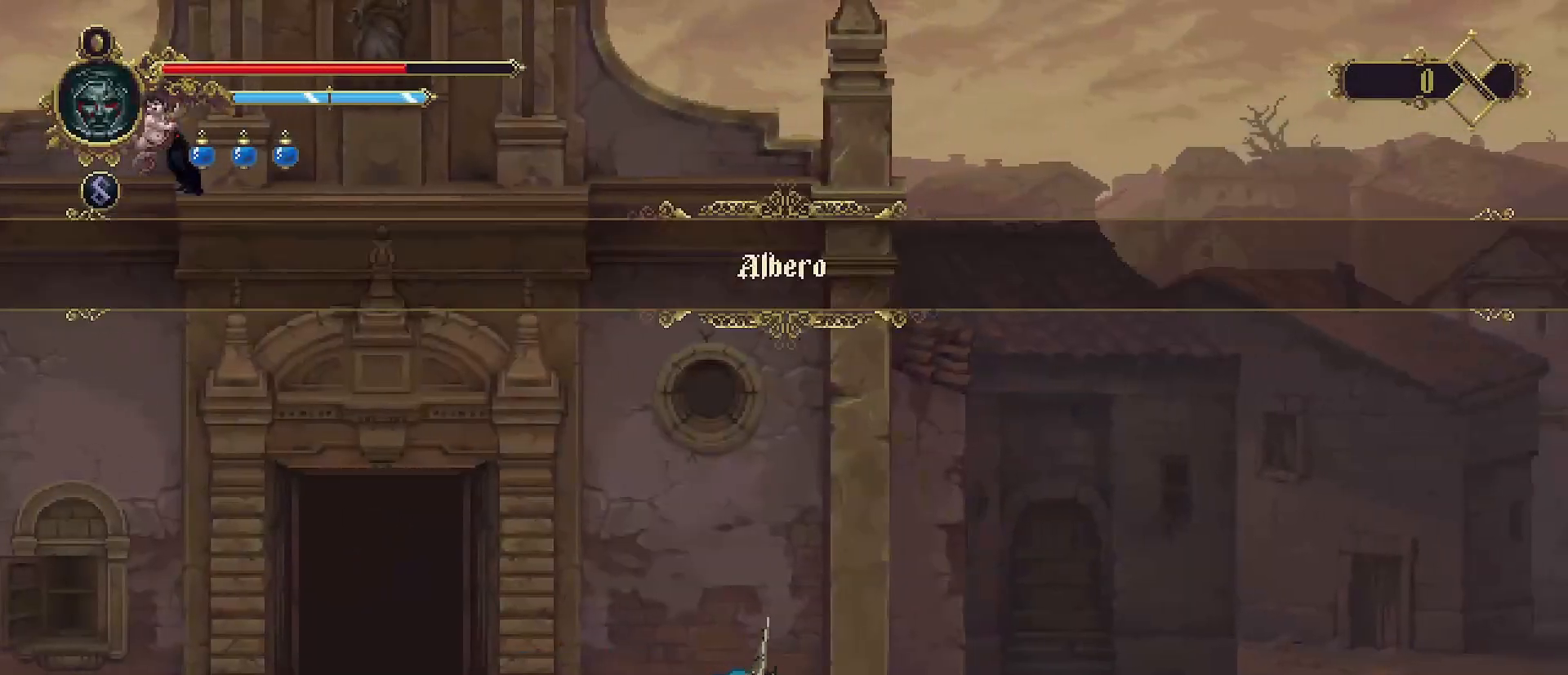
{"buttons": [], "left_stick": "center", "right_stick": "center", "events": [[67, "SELECT", "down"], [300, "SELECT", "up"]]}
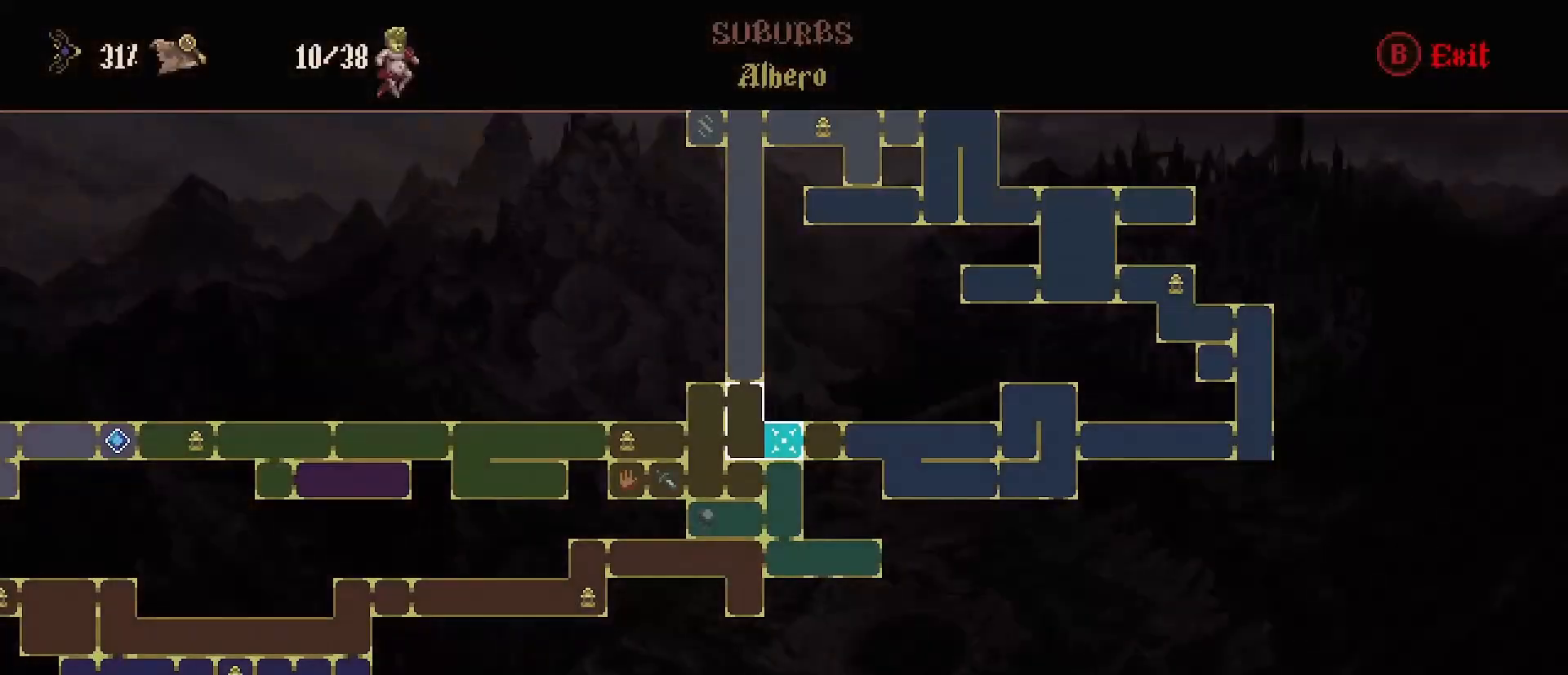
{"buttons": [], "left_stick": "center", "right_stick": "center", "events": [[333, "left_stick", "down"], [500, "left_stick", "center"]]}
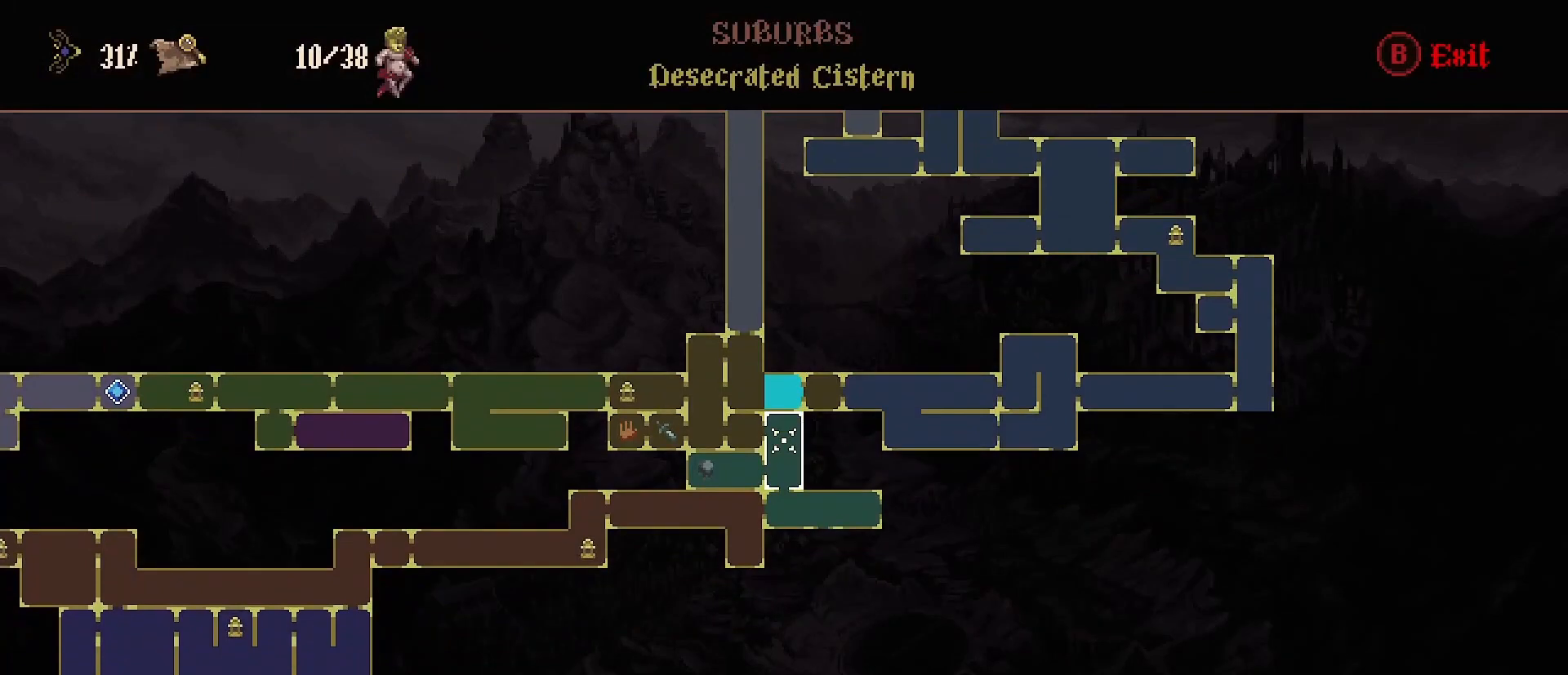
{"buttons": [], "left_stick": "up", "right_stick": "center", "events": [[433, "left_stick", "up"]]}
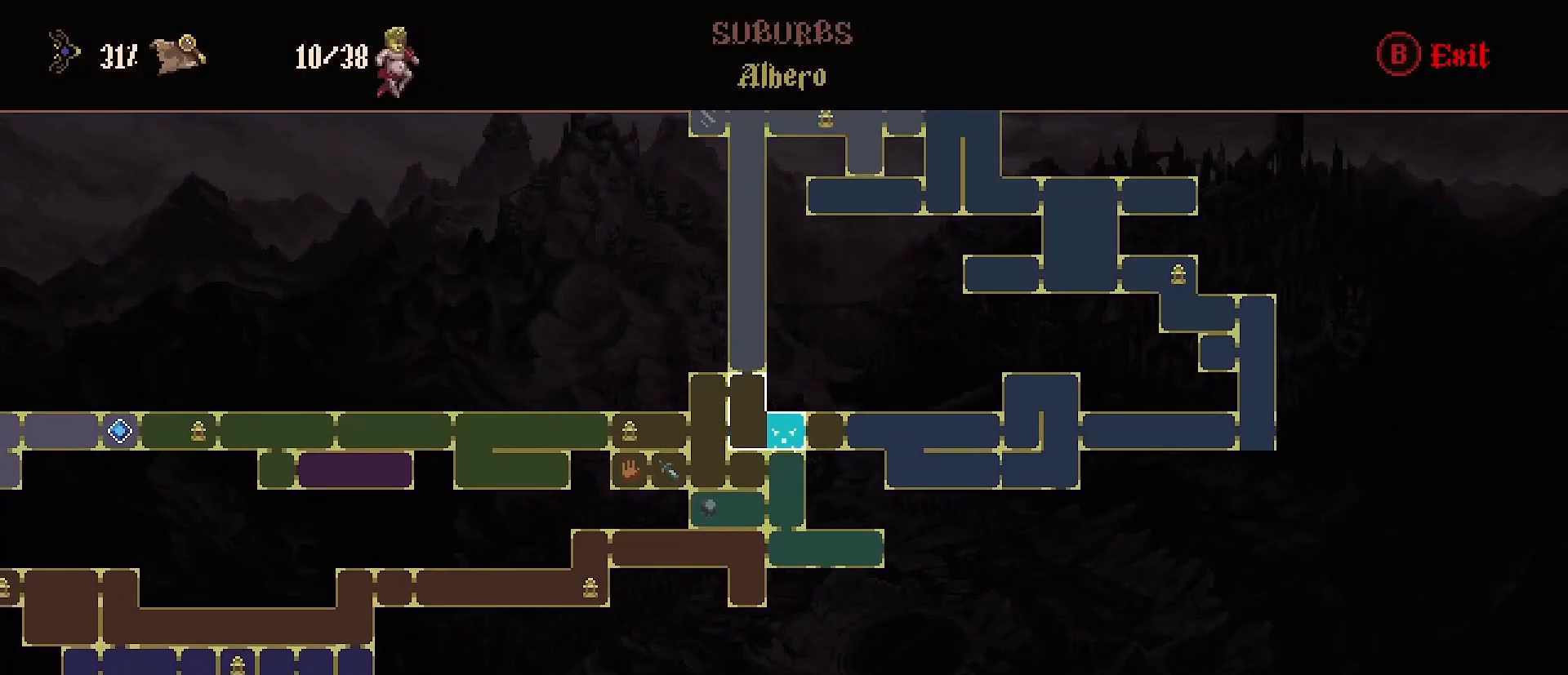
{"buttons": [], "left_stick": "up", "right_stick": "center", "events": []}
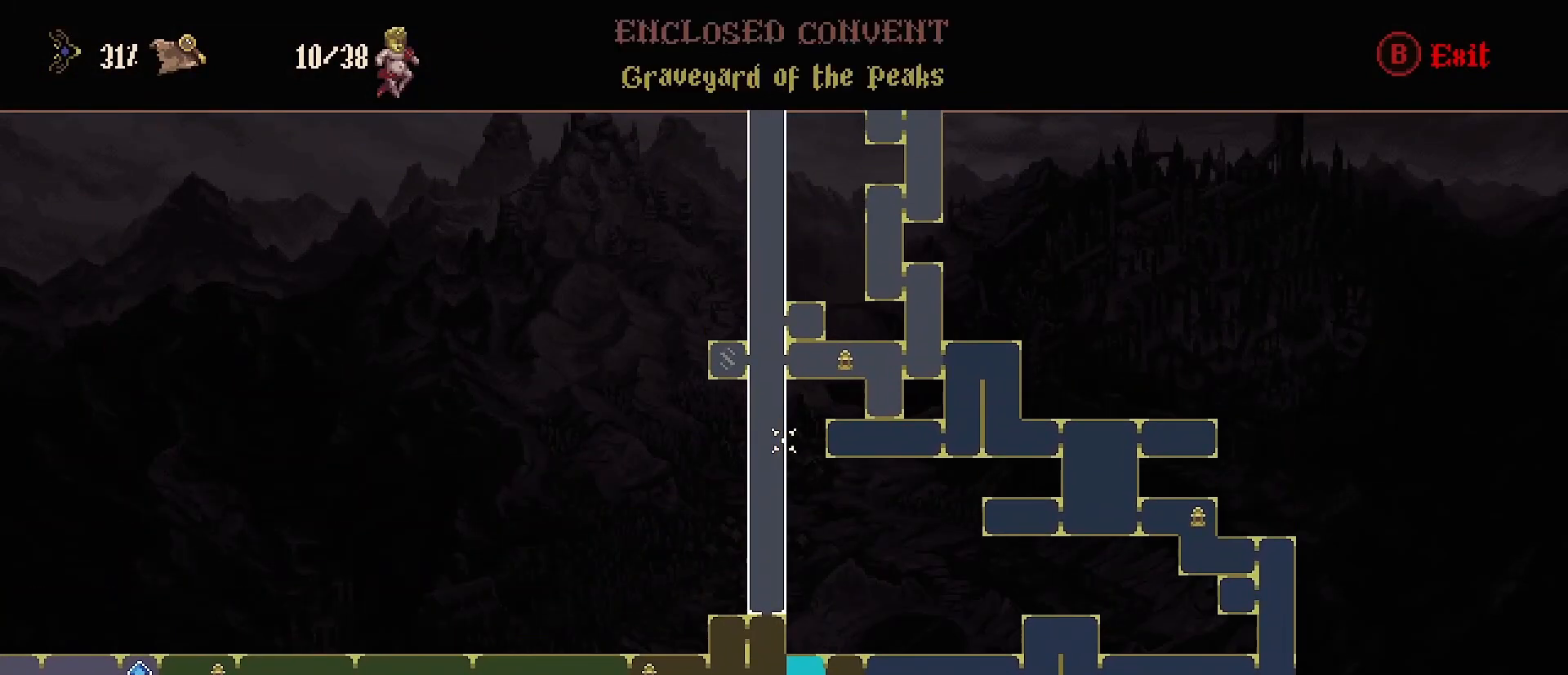
{"buttons": [], "left_stick": "center", "right_stick": "center", "events": [[333, "left_stick", "center"]]}
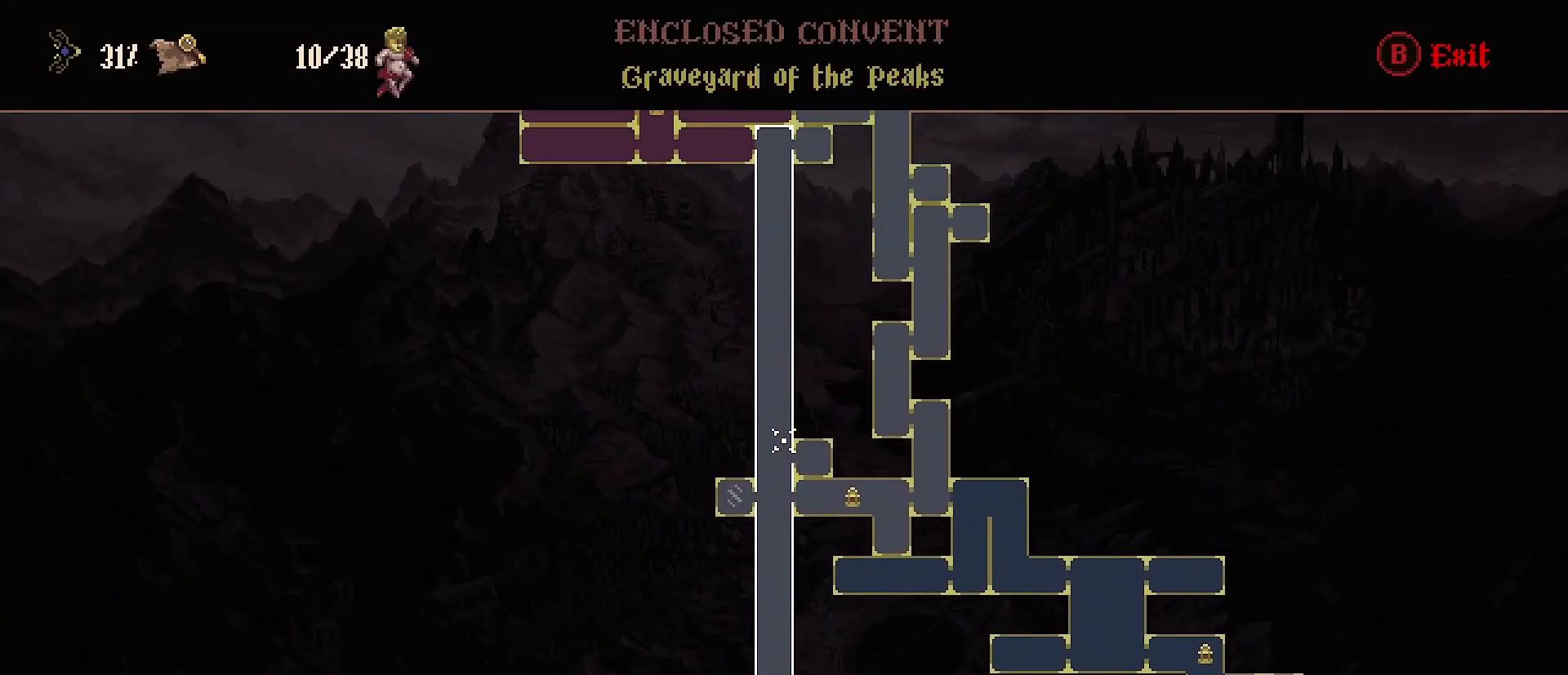
{"buttons": [], "left_stick": "center", "right_stick": "center", "events": [[267, "left_stick", "up"], [433, "left_stick", "center"]]}
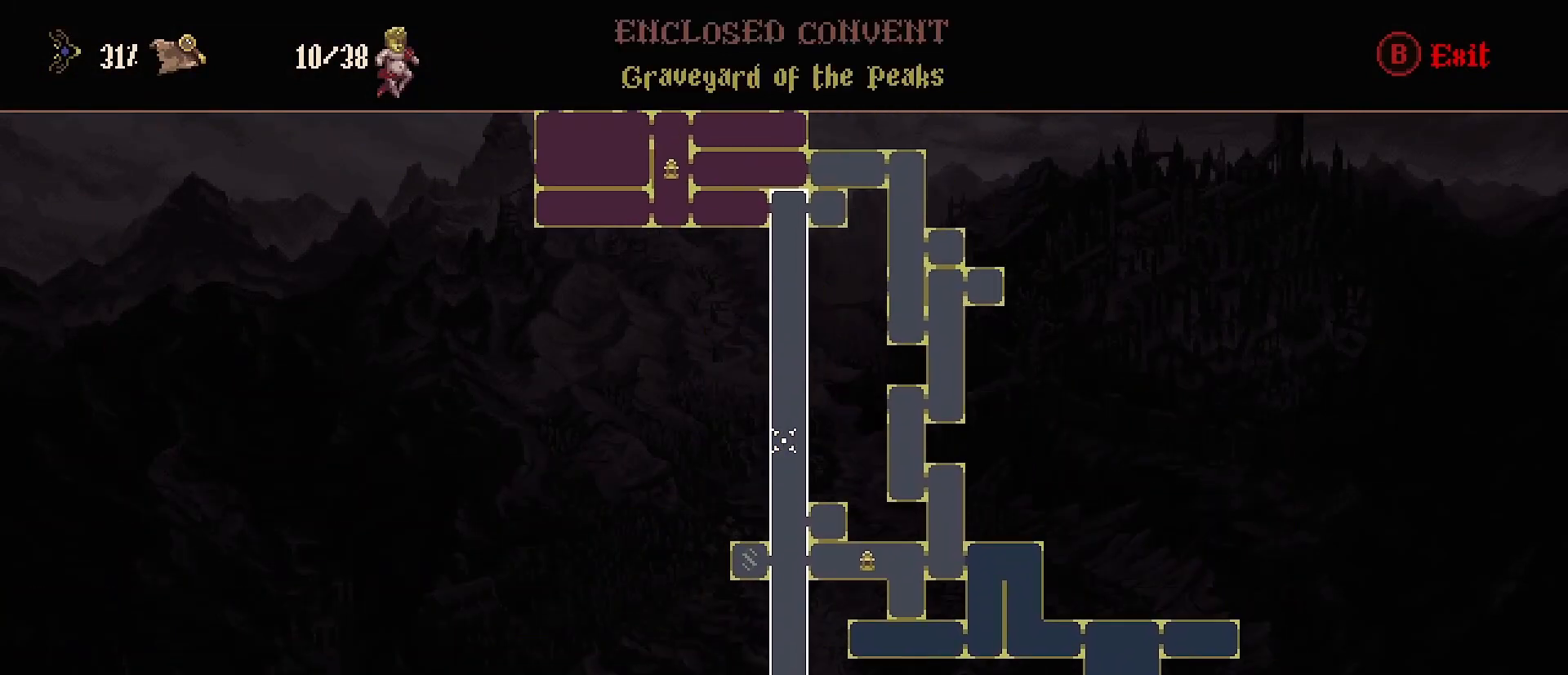
{"buttons": [], "left_stick": "down-right", "right_stick": "center", "events": [[300, "left_stick", "down-right"]]}
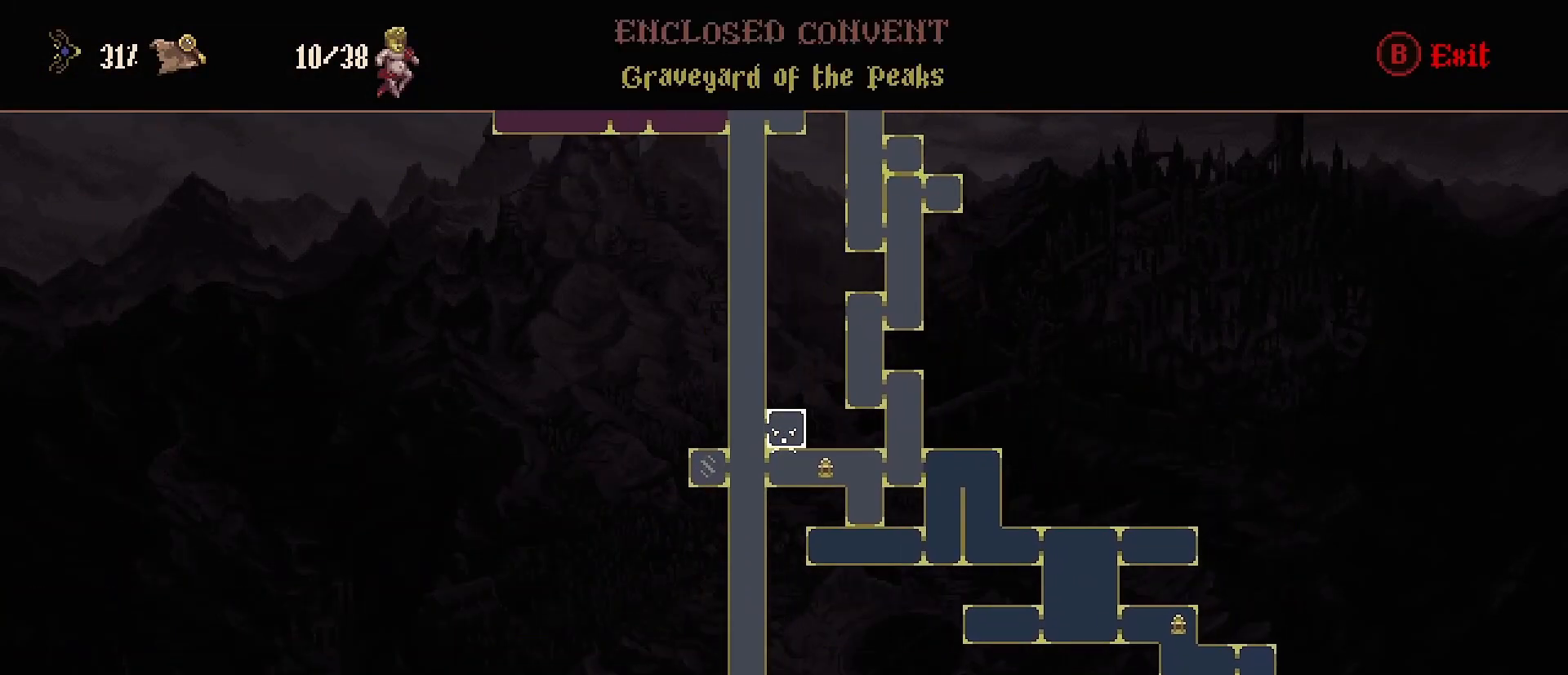
{"buttons": [], "left_stick": "down-right", "right_stick": "center", "events": []}
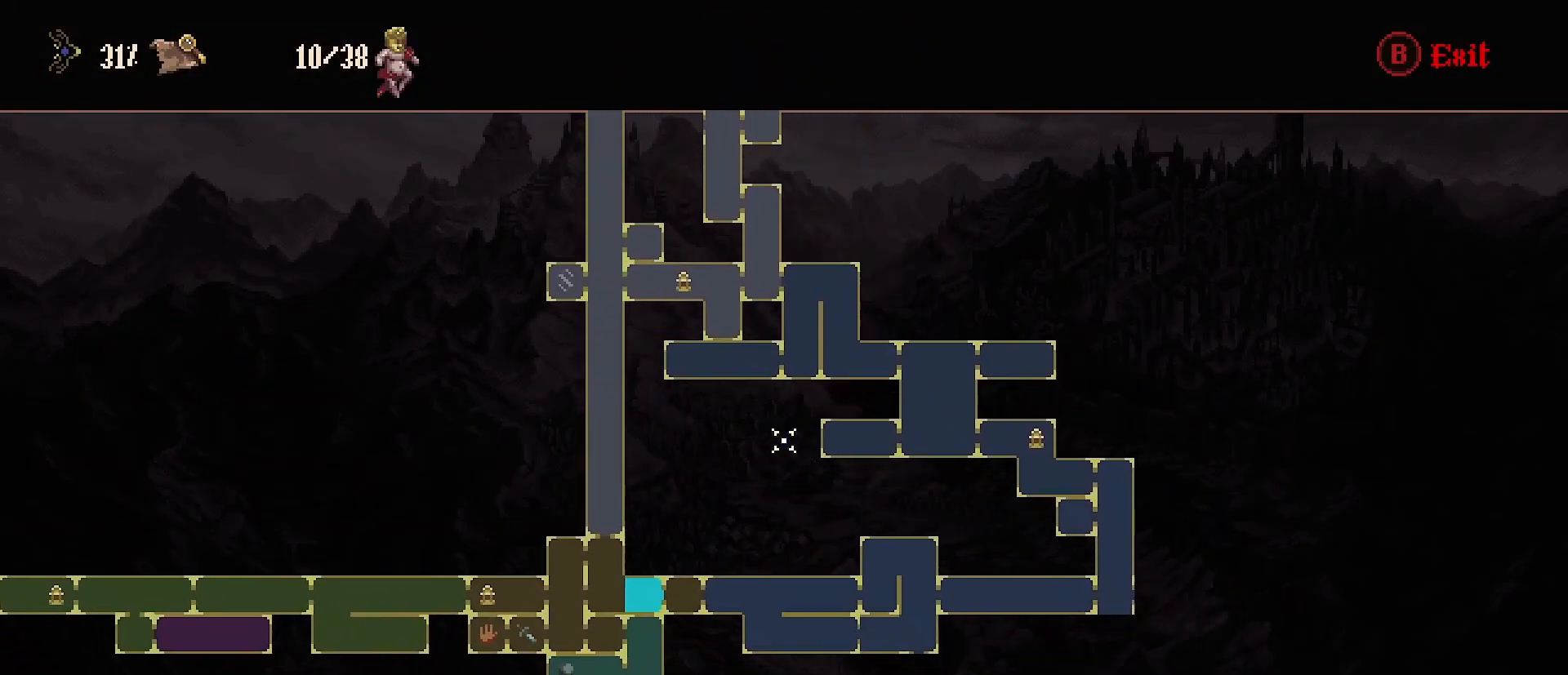
{"buttons": [], "left_stick": "center", "right_stick": "center", "events": [[367, "left_stick", "center"]]}
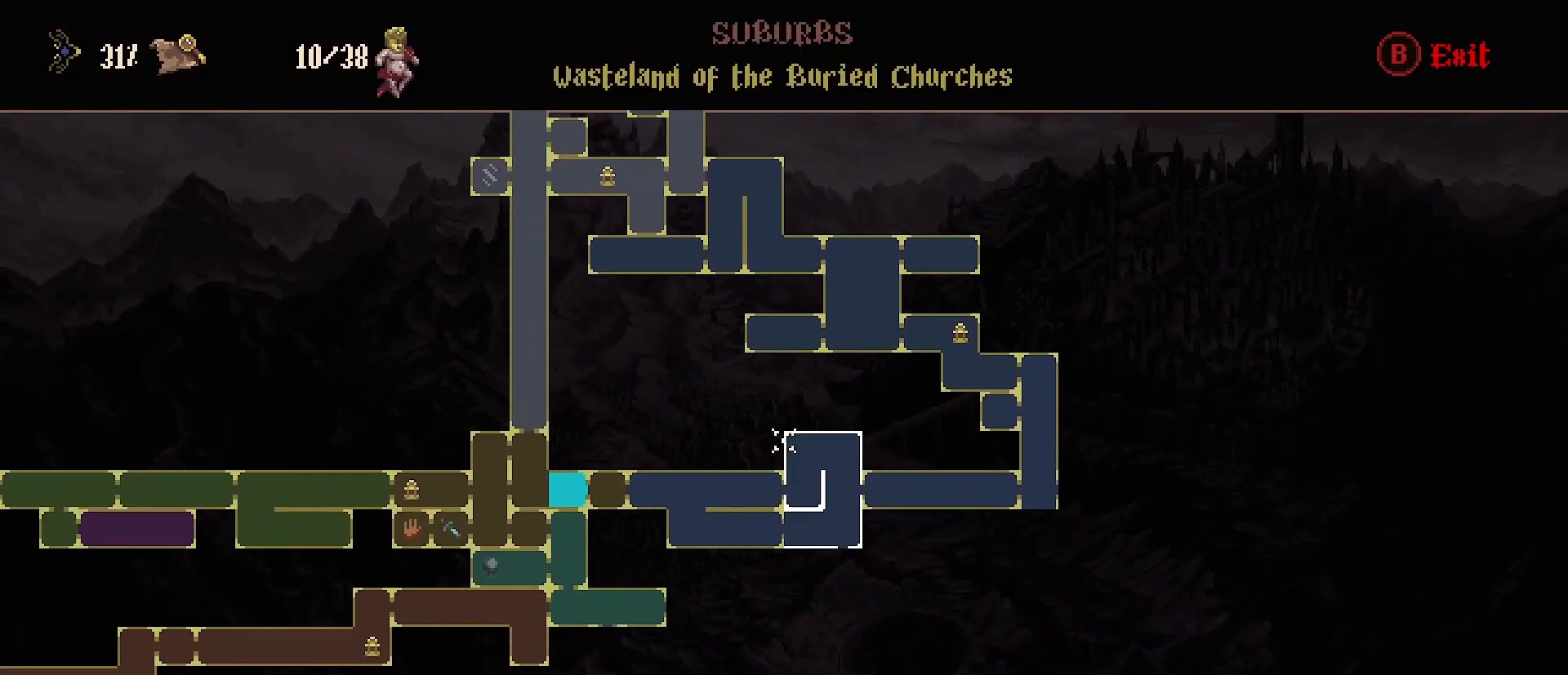
{"buttons": [], "left_stick": "right", "right_stick": "center", "events": [[133, "left_stick", "down"], [300, "left_stick", "center"], [500, "left_stick", "right"]]}
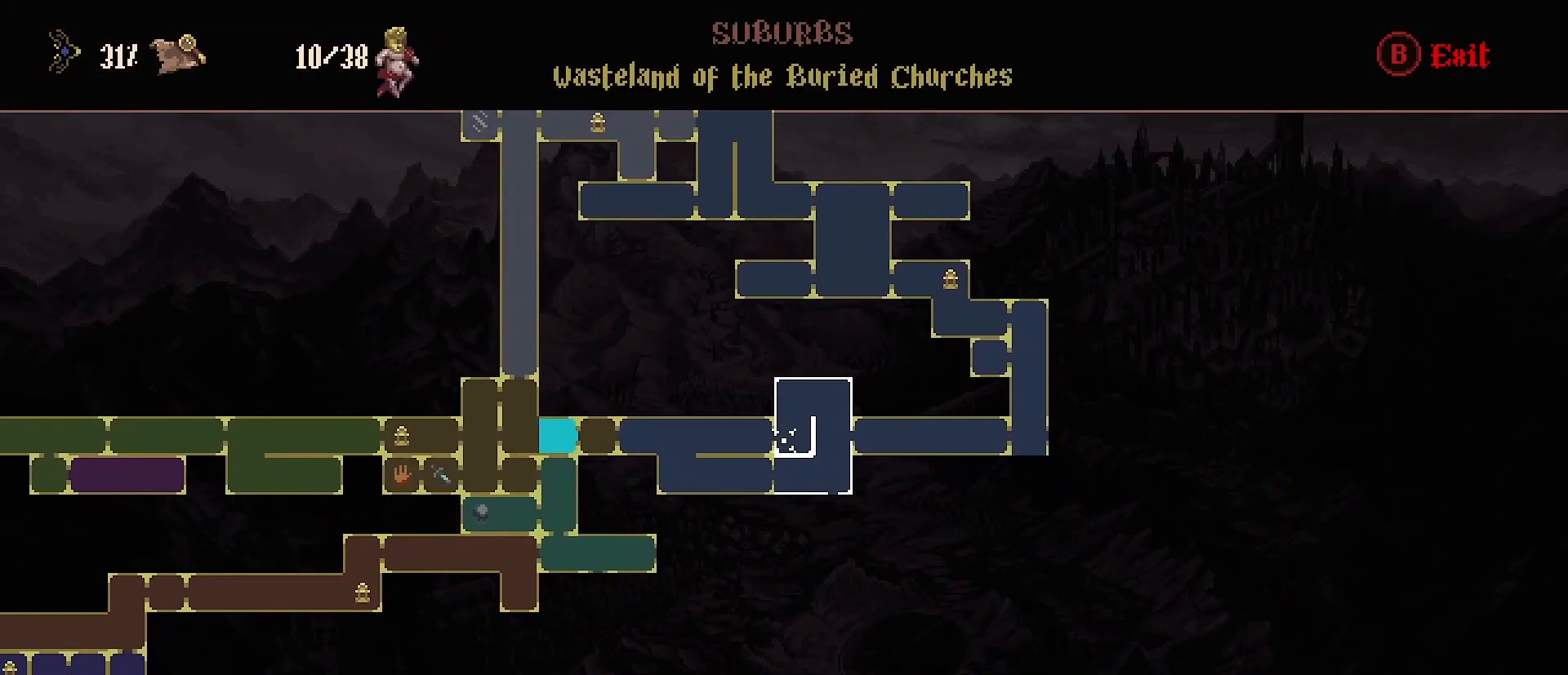
{"buttons": [], "left_stick": "center", "right_stick": "center", "events": [[133, "left_stick", "center"]]}
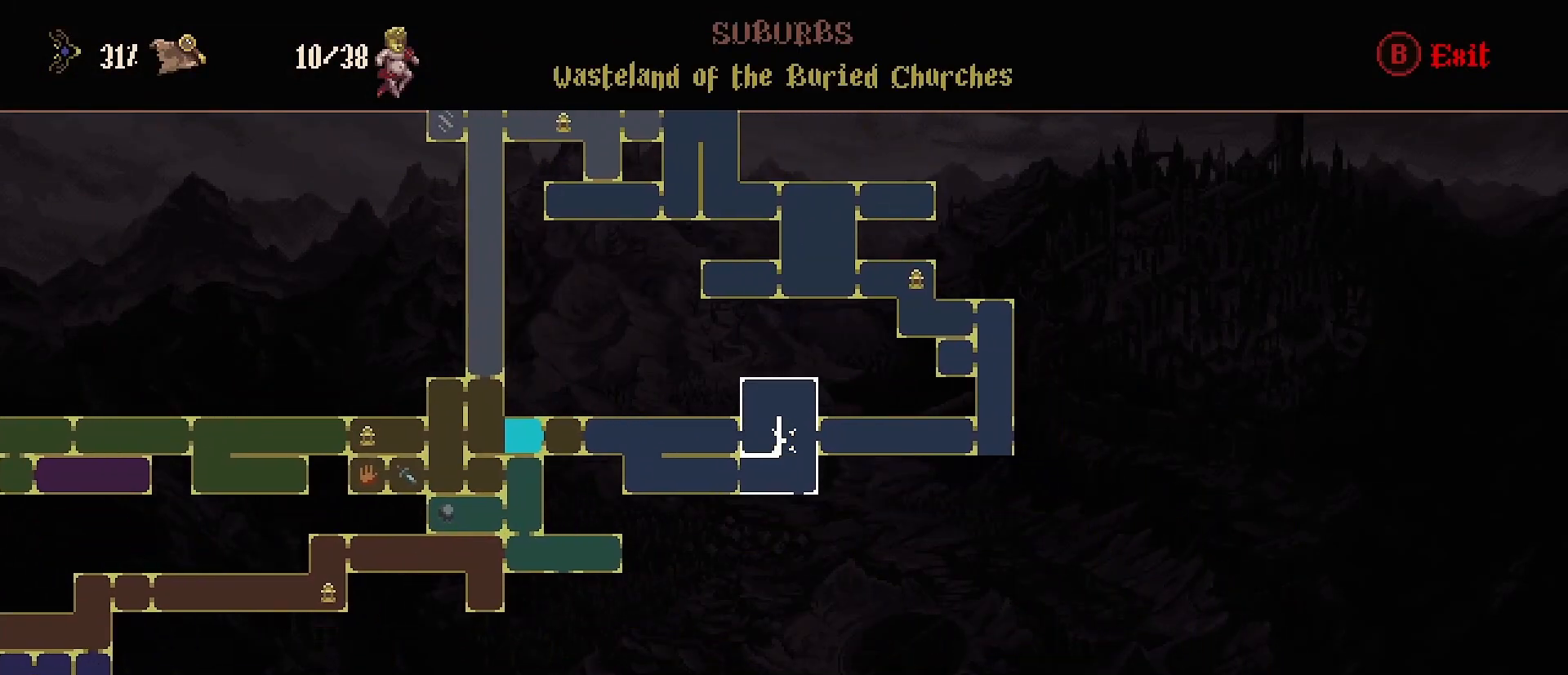
{"buttons": [], "left_stick": "center", "right_stick": "center", "events": [[267, "left_stick", "right"], [467, "left_stick", "center"]]}
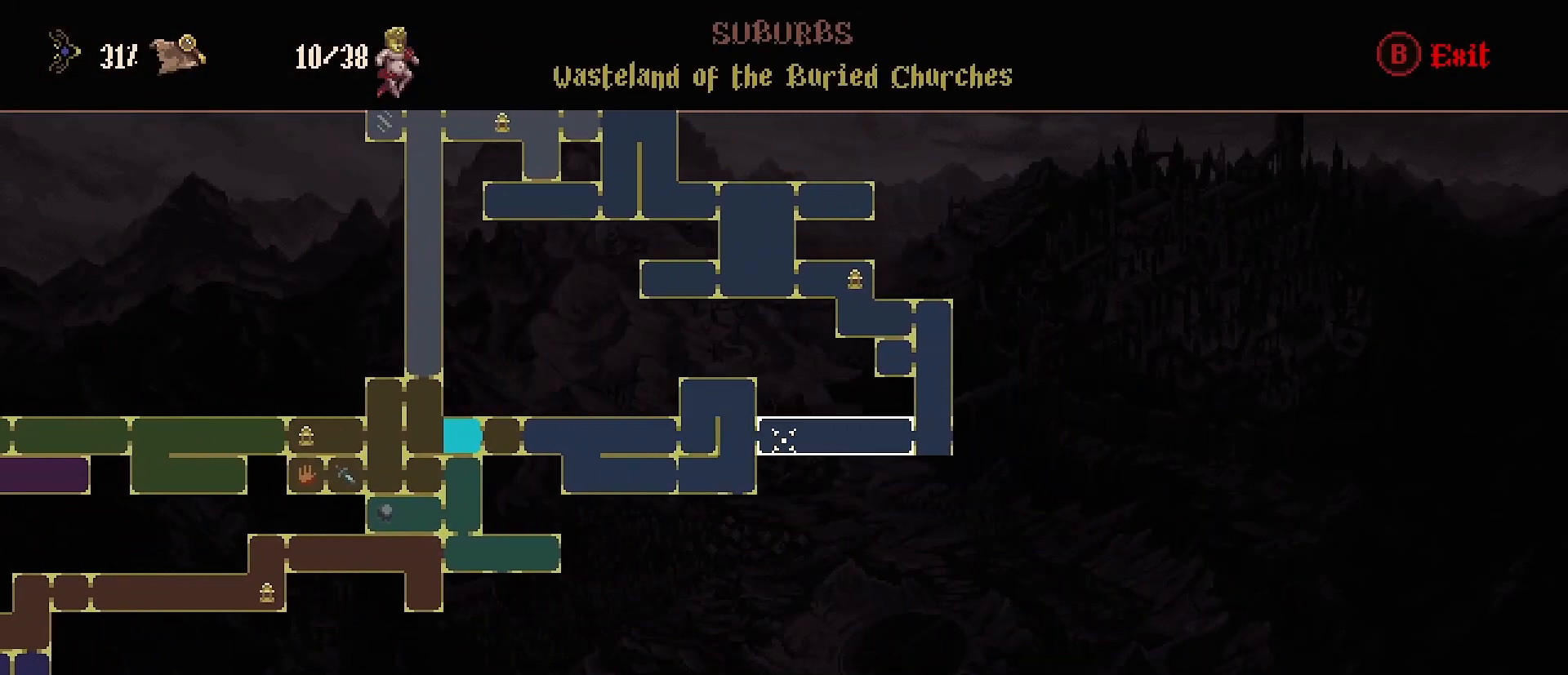
{"buttons": [], "left_stick": "left", "right_stick": "center", "events": [[100, "left_stick", "down-left"], [333, "left_stick", "left"]]}
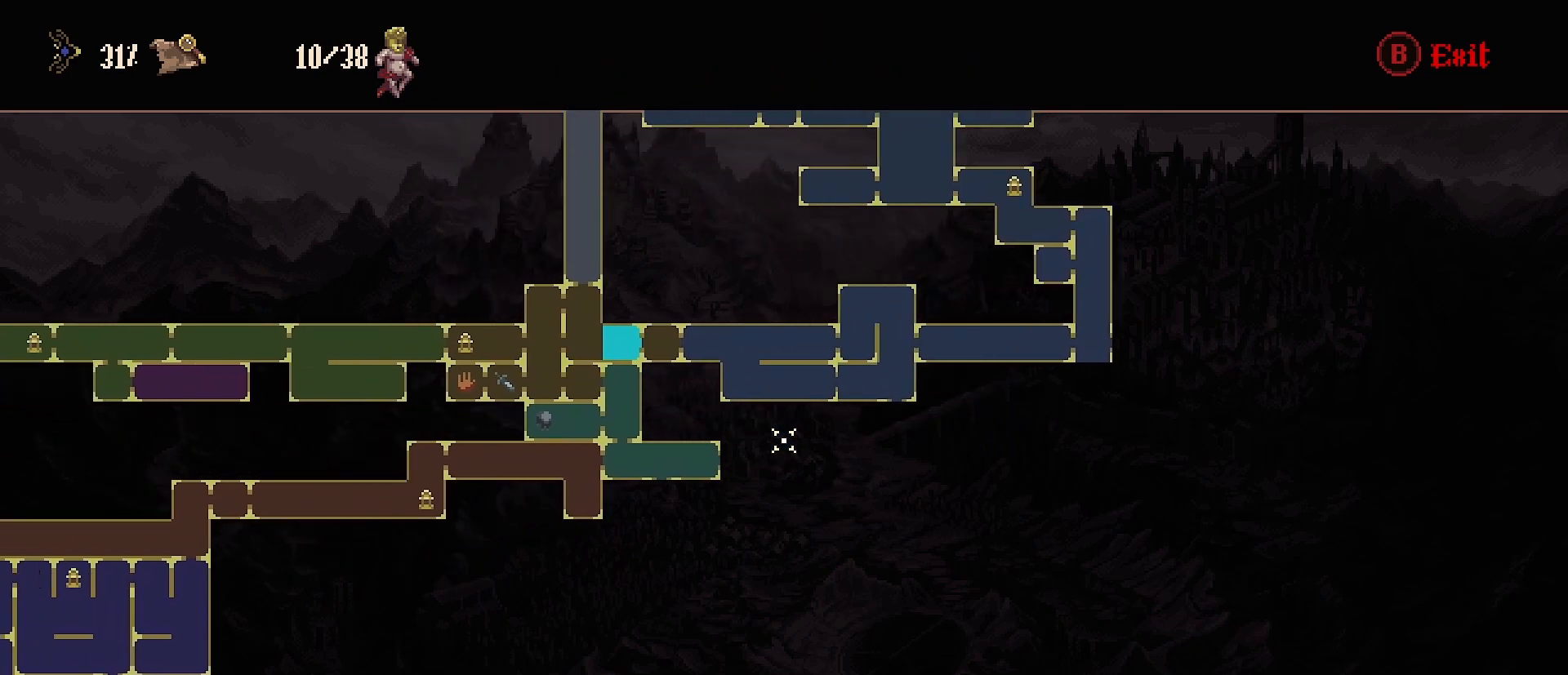
{"buttons": [], "left_stick": "left", "right_stick": "center", "events": []}
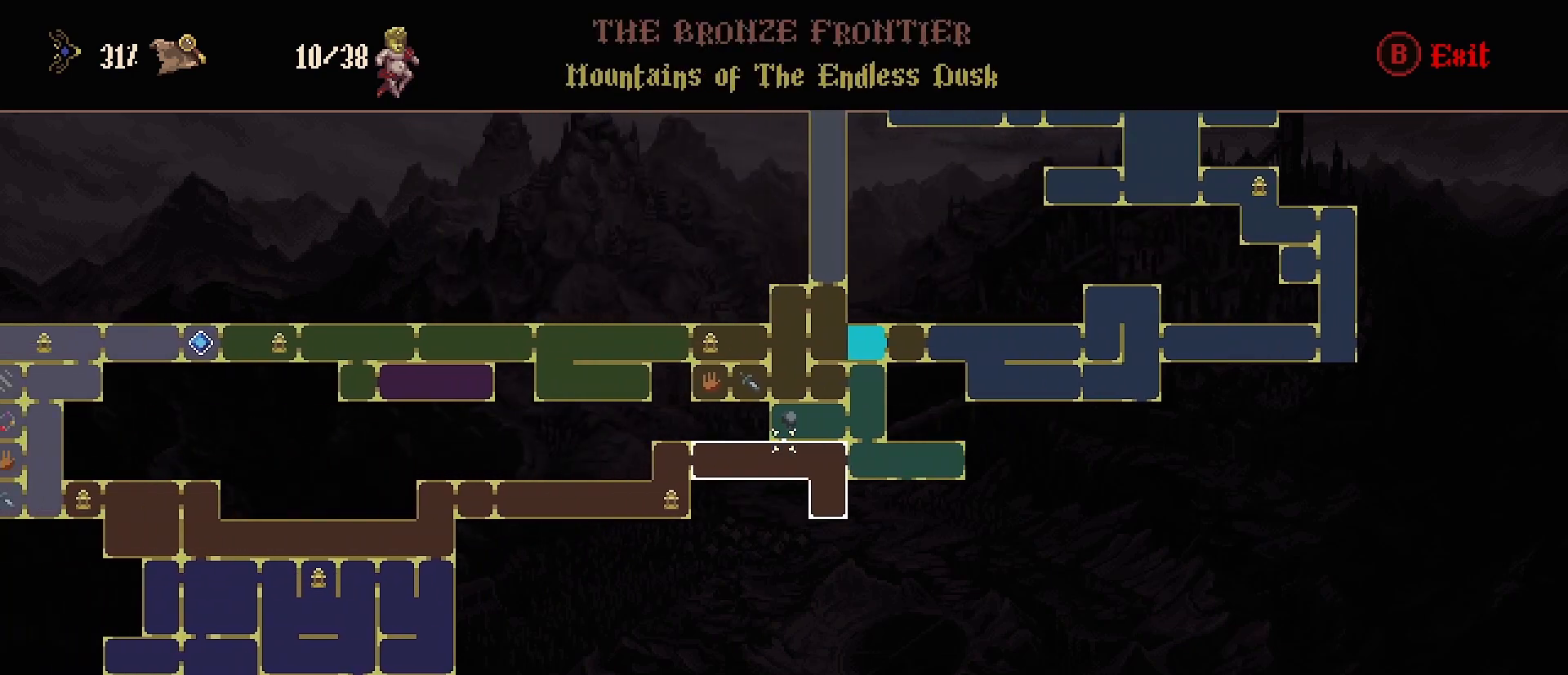
{"buttons": [], "left_stick": "left", "right_stick": "center", "events": []}
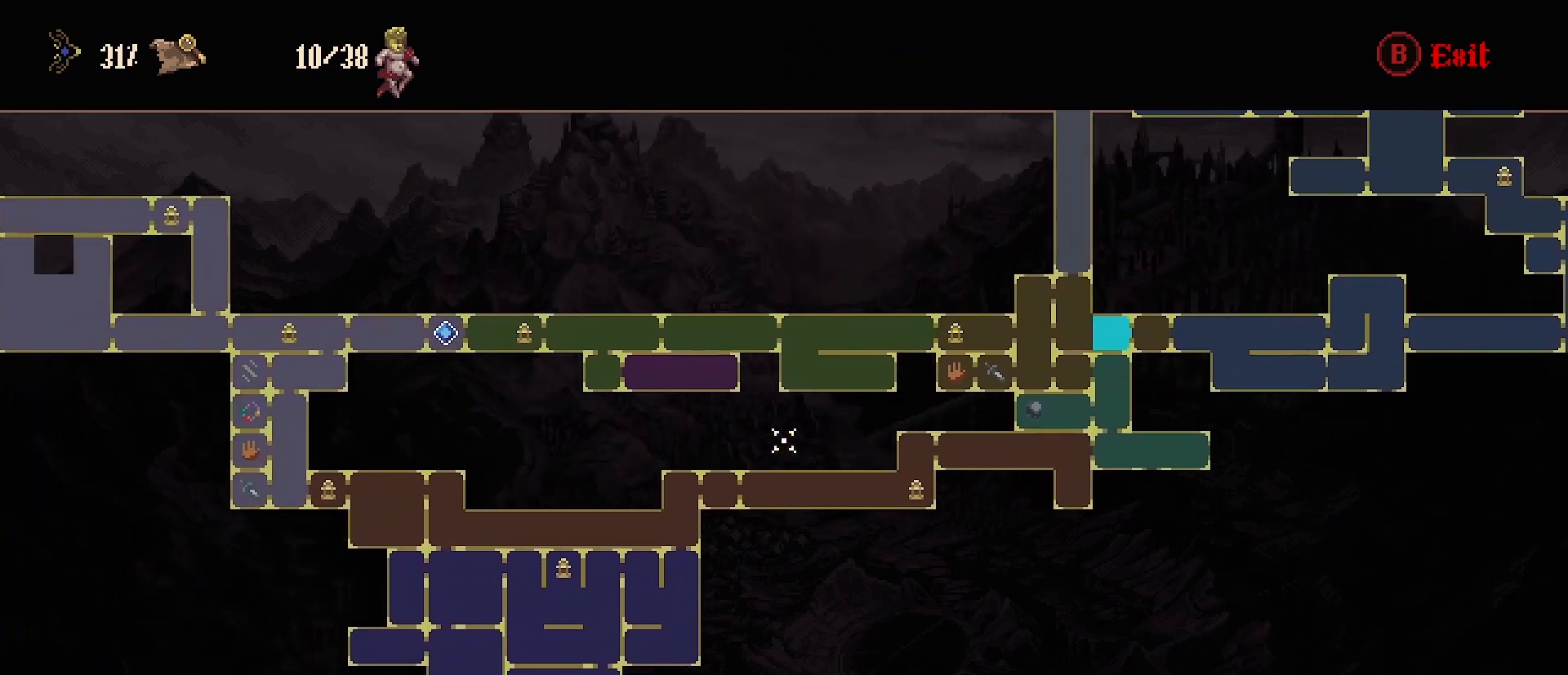
{"buttons": [], "left_stick": "center", "right_stick": "center", "events": [[100, "left_stick", "center"]]}
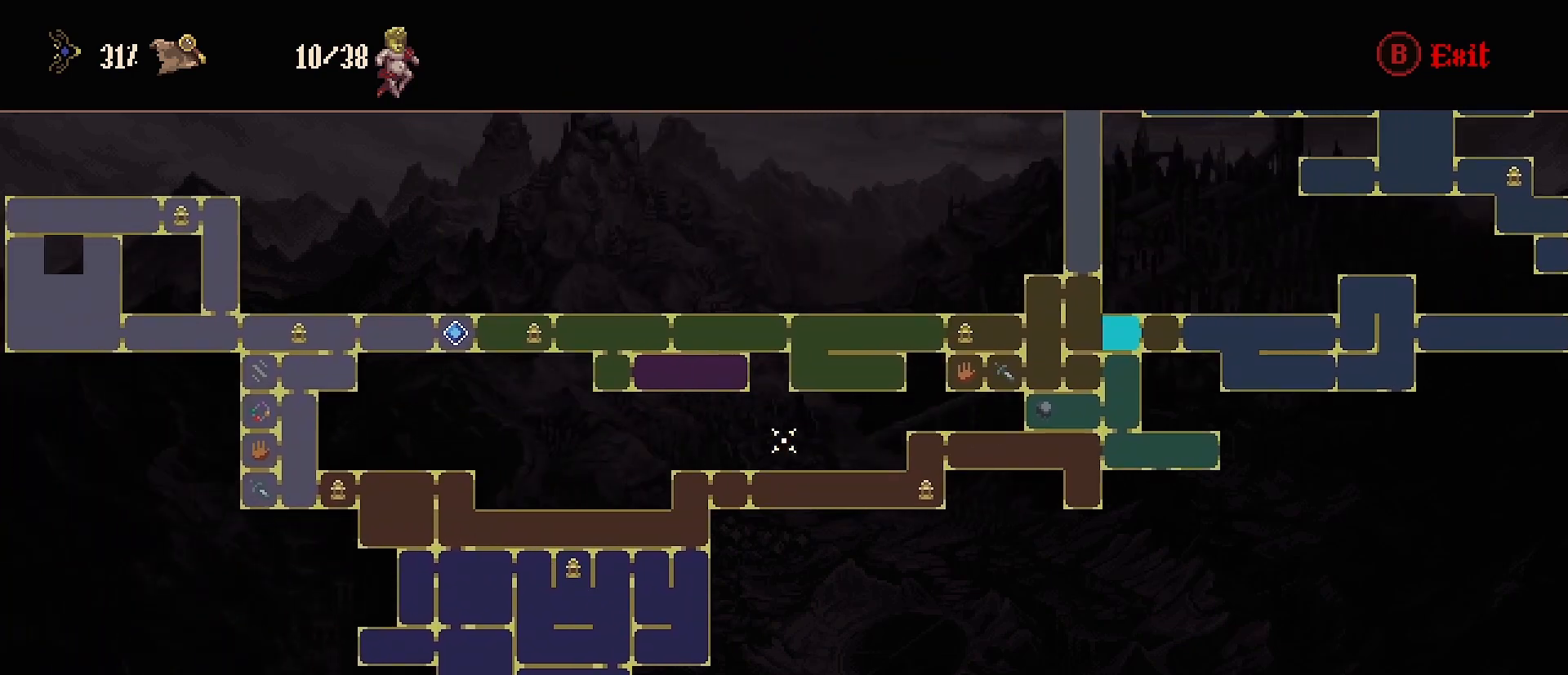
{"buttons": ["CIRCLE"], "left_stick": "center", "right_stick": "center", "events": [[367, "CIRCLE", "down"]]}
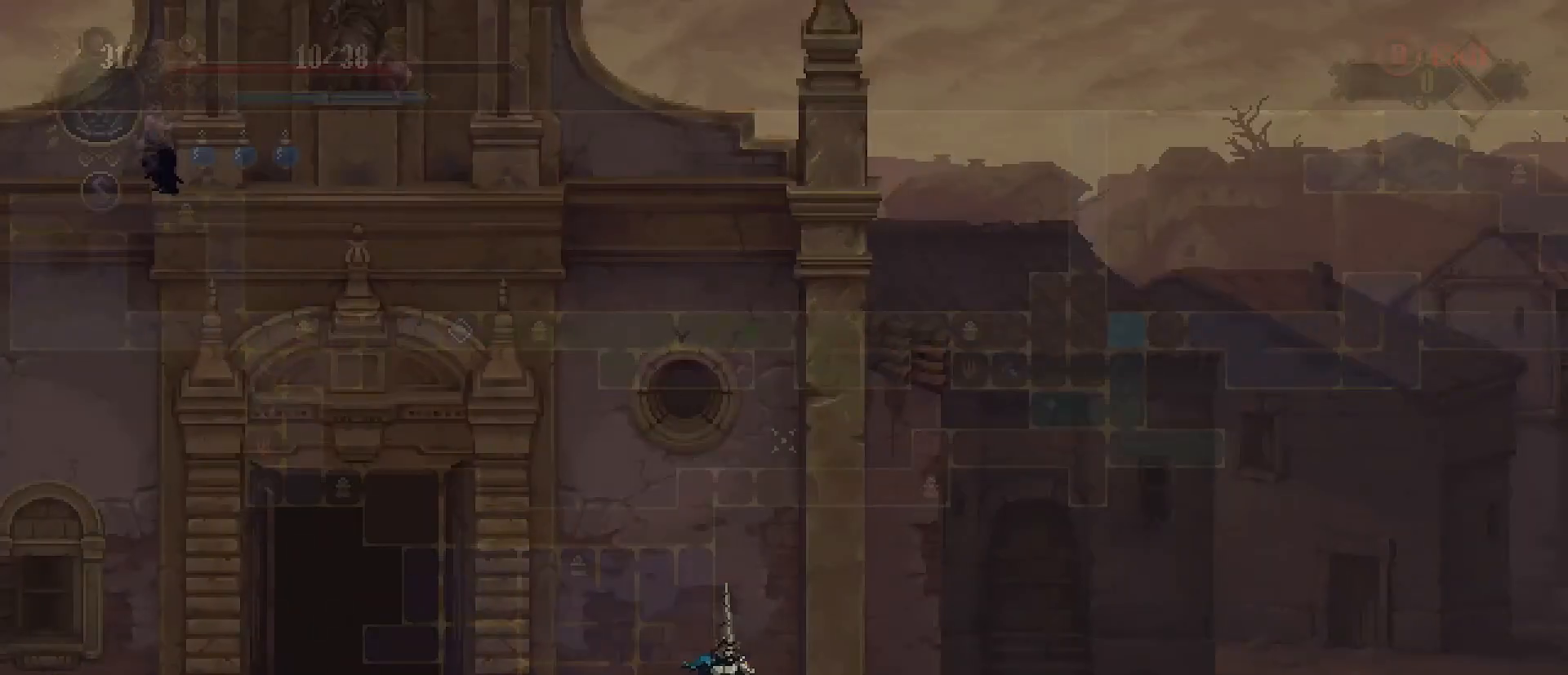
{"buttons": ["R2"], "left_stick": "left", "right_stick": "center", "events": [[33, "CIRCLE", "up"], [33, "left_stick", "left"], [333, "R2", "down"]]}
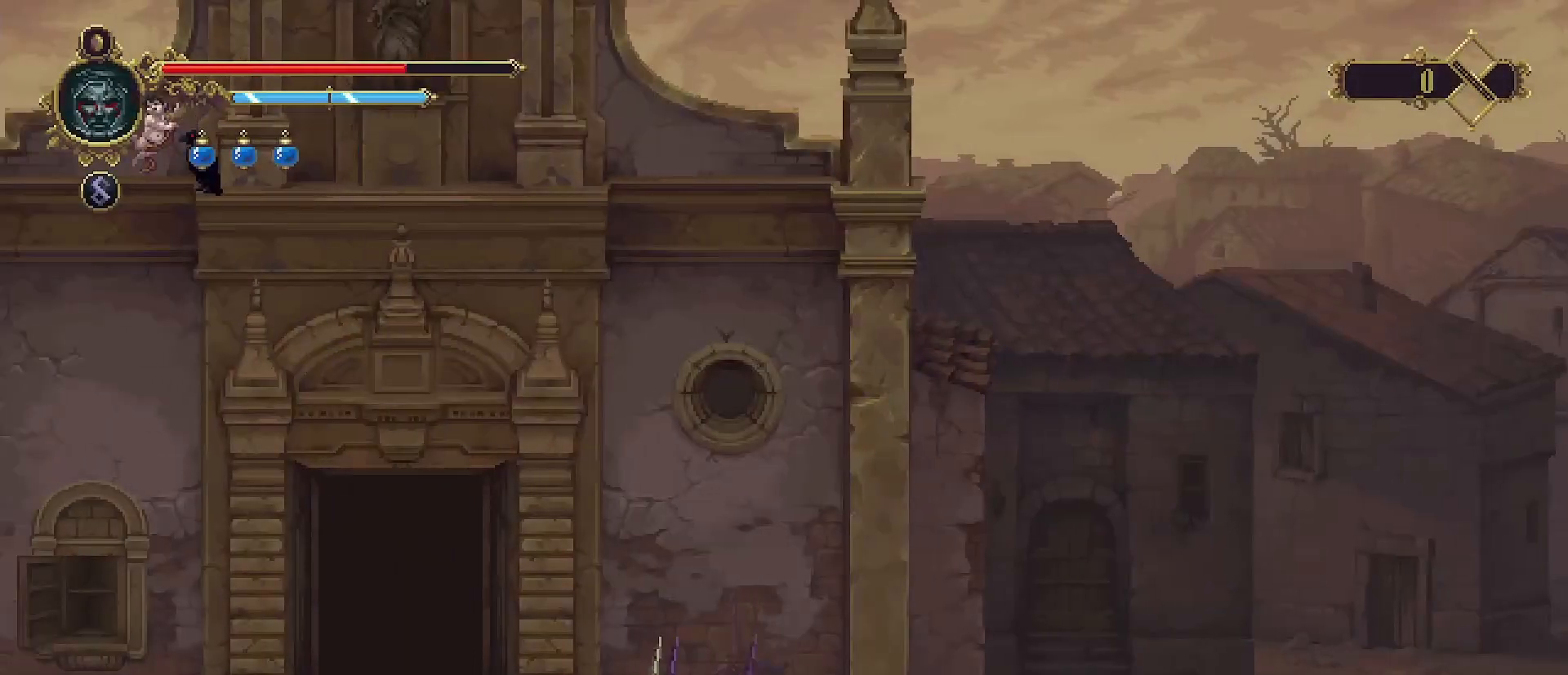
{"buttons": [], "left_stick": "left", "right_stick": "center", "events": [[67, "R2", "up"]]}
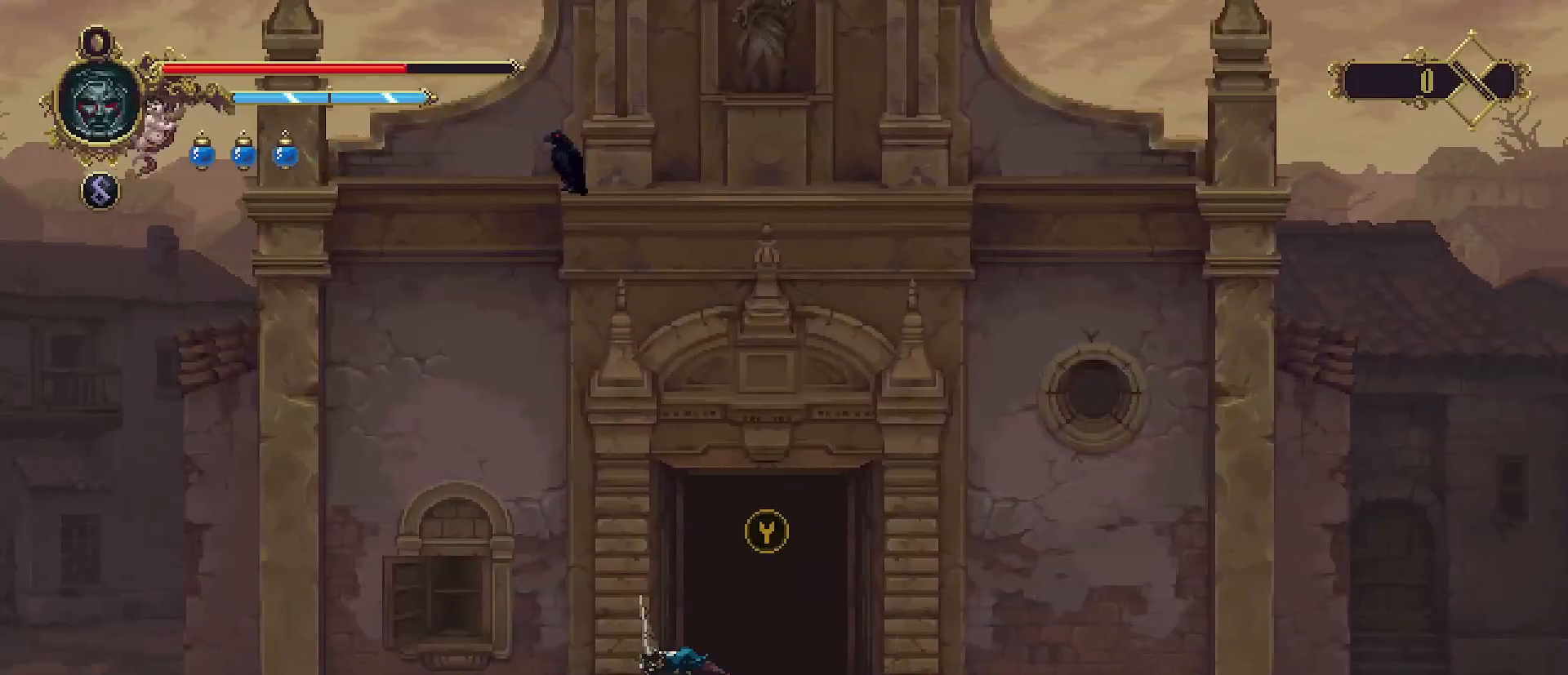
{"buttons": [], "left_stick": "left", "right_stick": "center", "events": []}
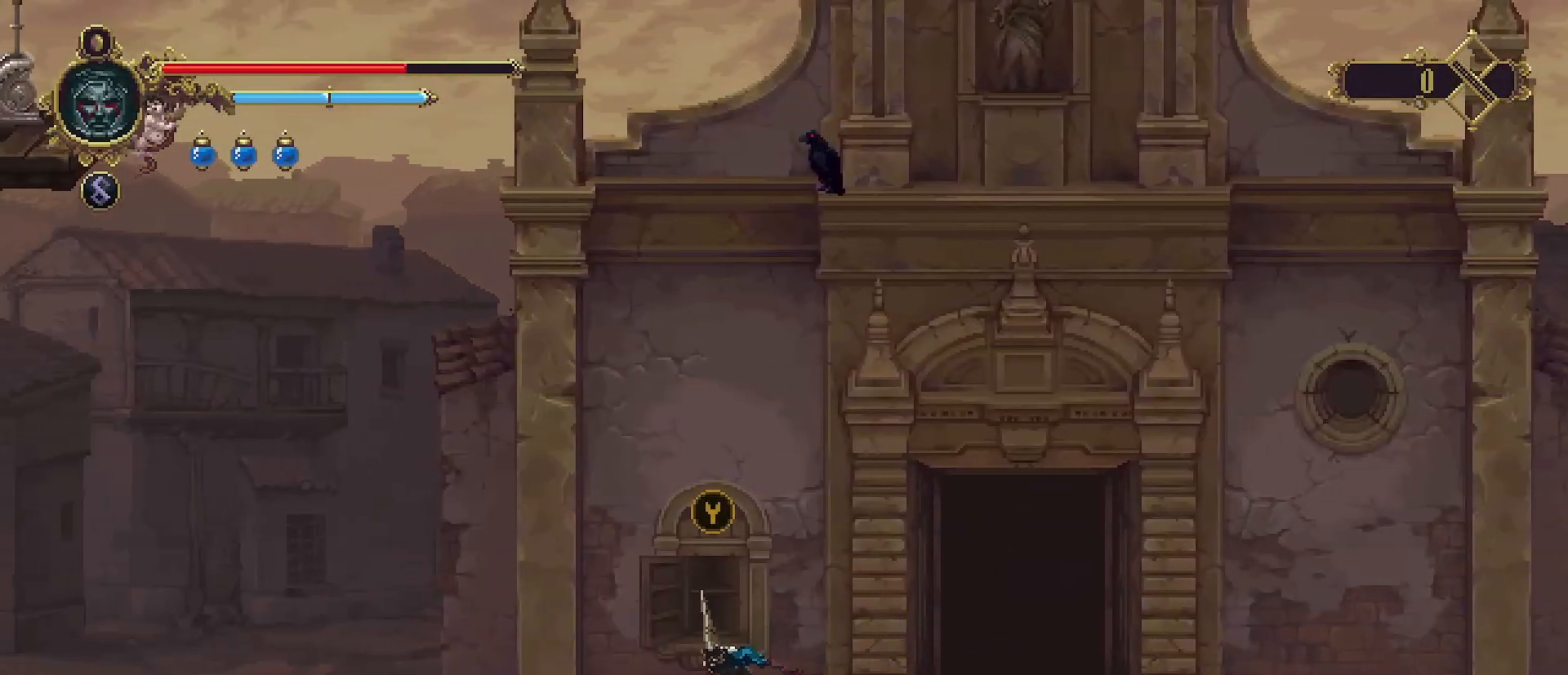
{"buttons": [], "left_stick": "left", "right_stick": "center", "events": []}